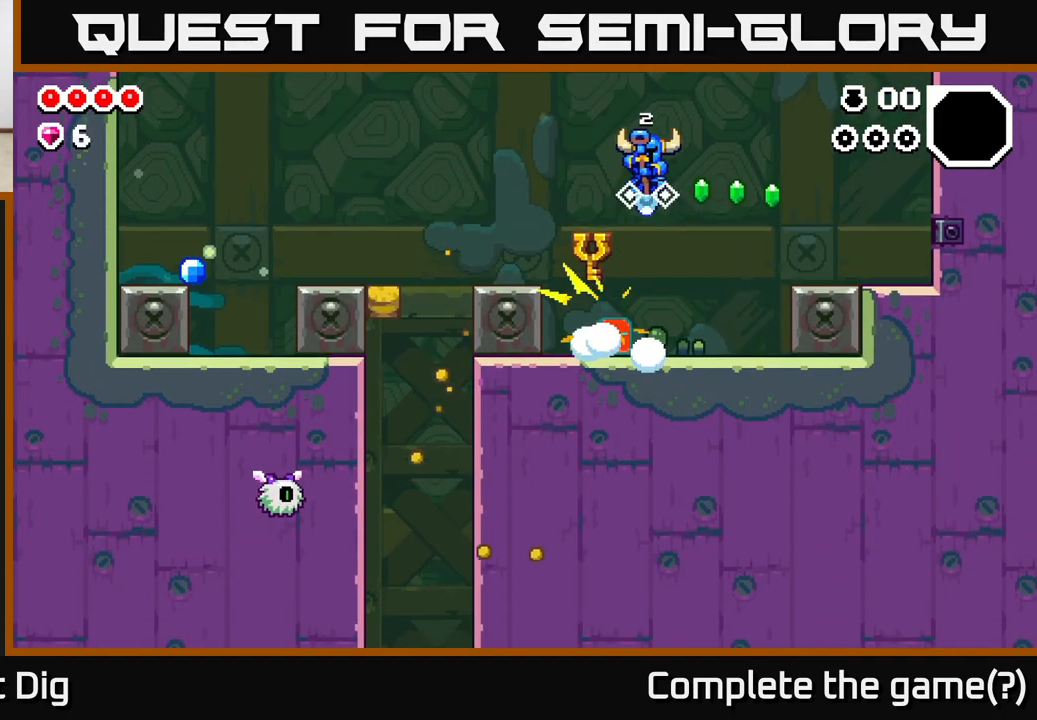
Gameplay with a controller (Xbox layout); each line is a JSON object with the inputs held at the frame after it. "events" lists button and stick changes between this image and that frame as [ms after this image, input, new state], when the widget could be followed in between.
{"buttons": ["A"], "left_stick": "right", "right_stick": "center", "events": [[100, "A", "down"], [233, "A", "up"], [350, "A", "down"]]}
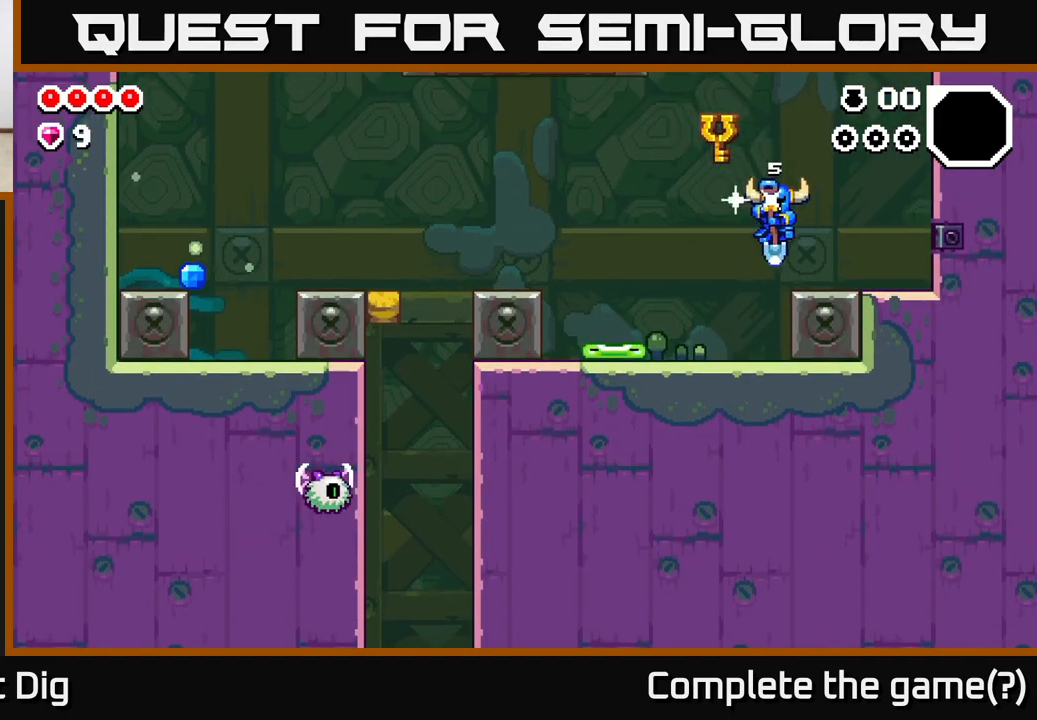
{"buttons": [], "left_stick": "right", "right_stick": "center", "events": [[17, "A", "up"], [183, "A", "down"], [267, "A", "up"], [267, "X", "down"], [317, "X", "up"]]}
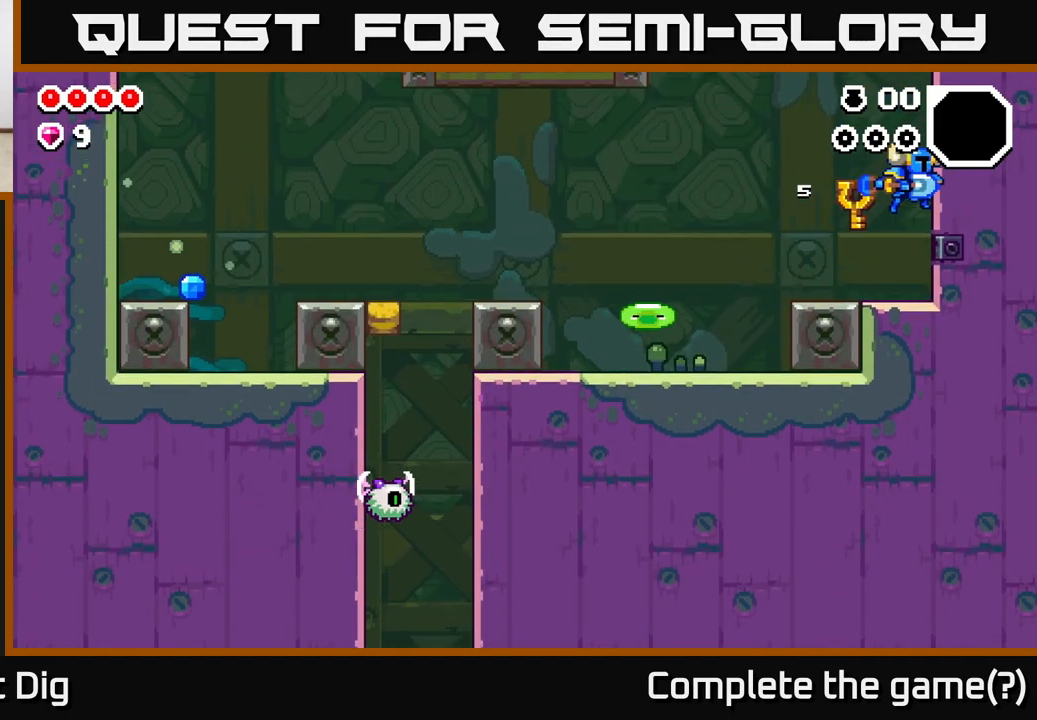
{"buttons": [], "left_stick": "right", "right_stick": "center", "events": [[50, "X", "down"], [83, "left_stick", "center"], [133, "X", "up"], [250, "left_stick", "right"]]}
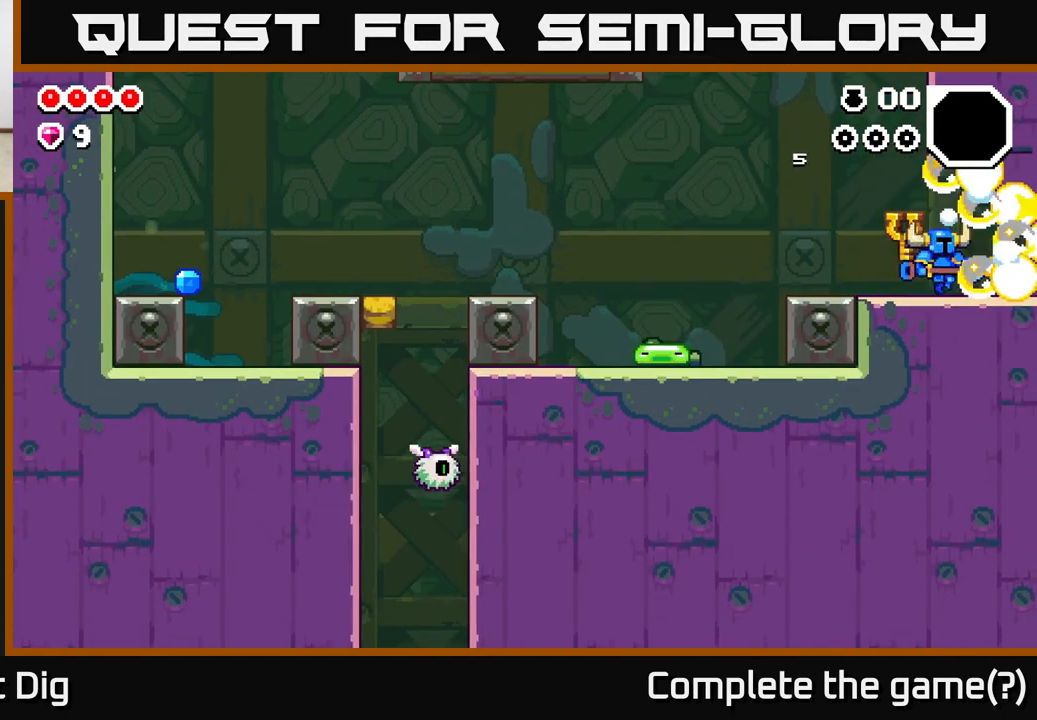
{"buttons": [], "left_stick": "right", "right_stick": "center", "events": []}
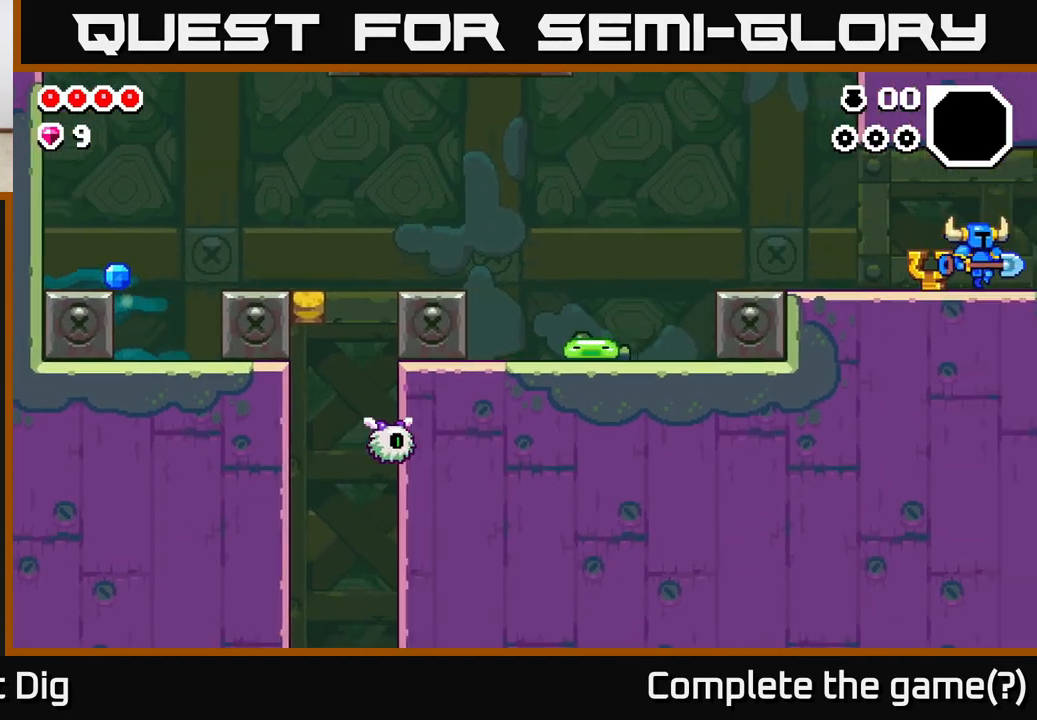
{"buttons": [], "left_stick": "right", "right_stick": "center", "events": [[200, "left_stick", "center"], [350, "left_stick", "right"]]}
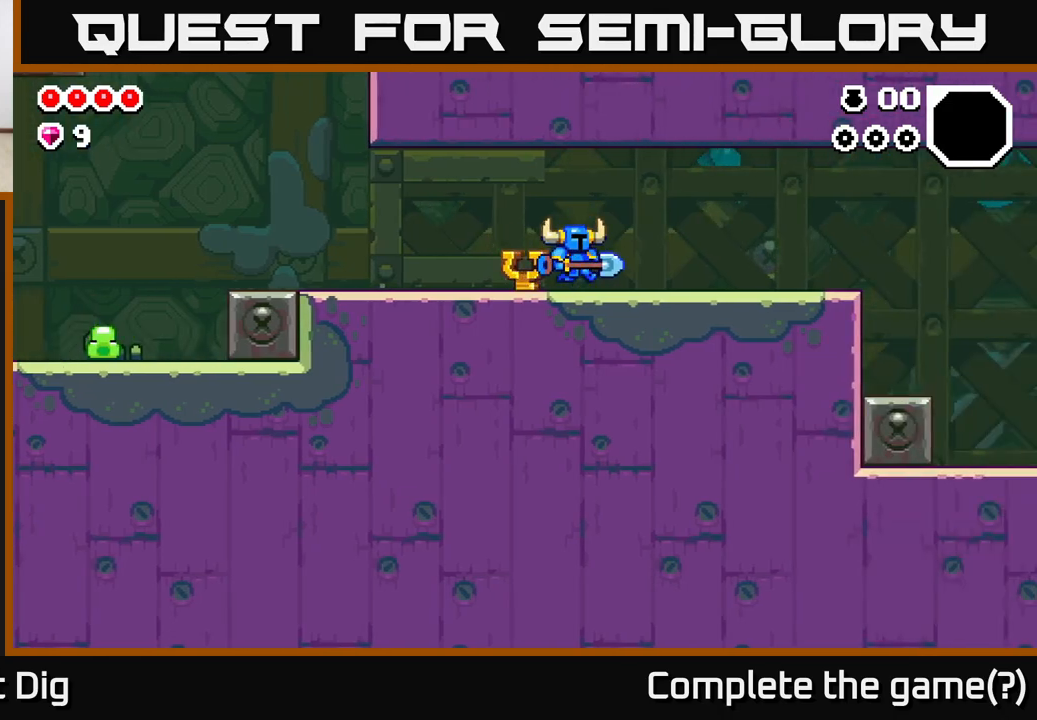
{"buttons": [], "left_stick": "right", "right_stick": "center", "events": []}
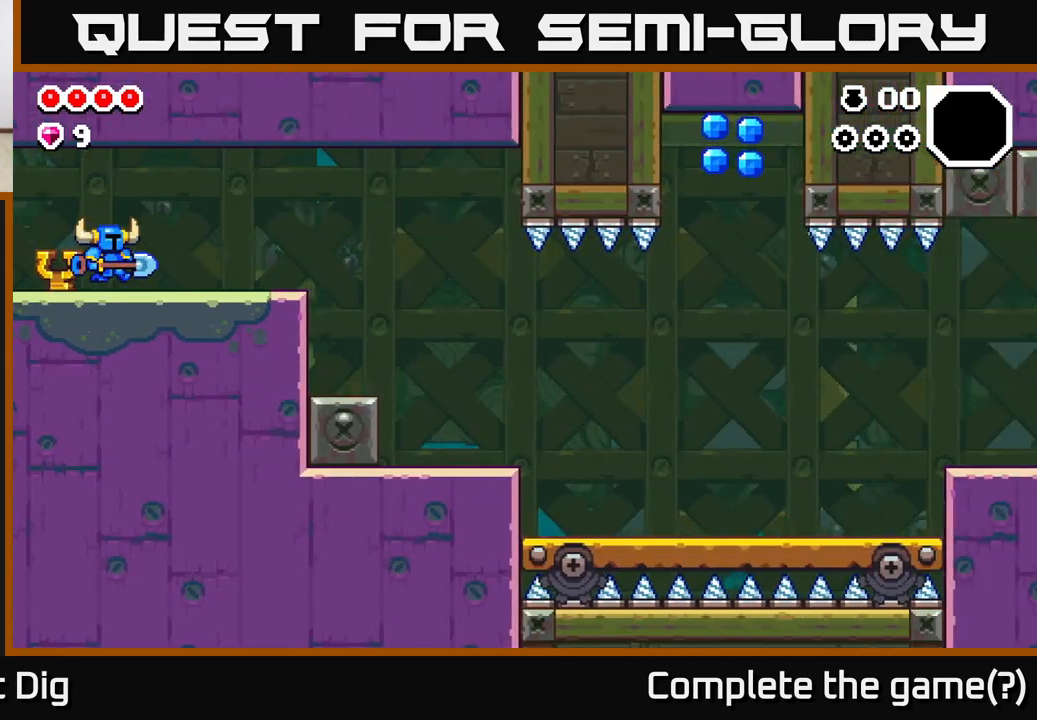
{"buttons": [], "left_stick": "right", "right_stick": "center", "events": []}
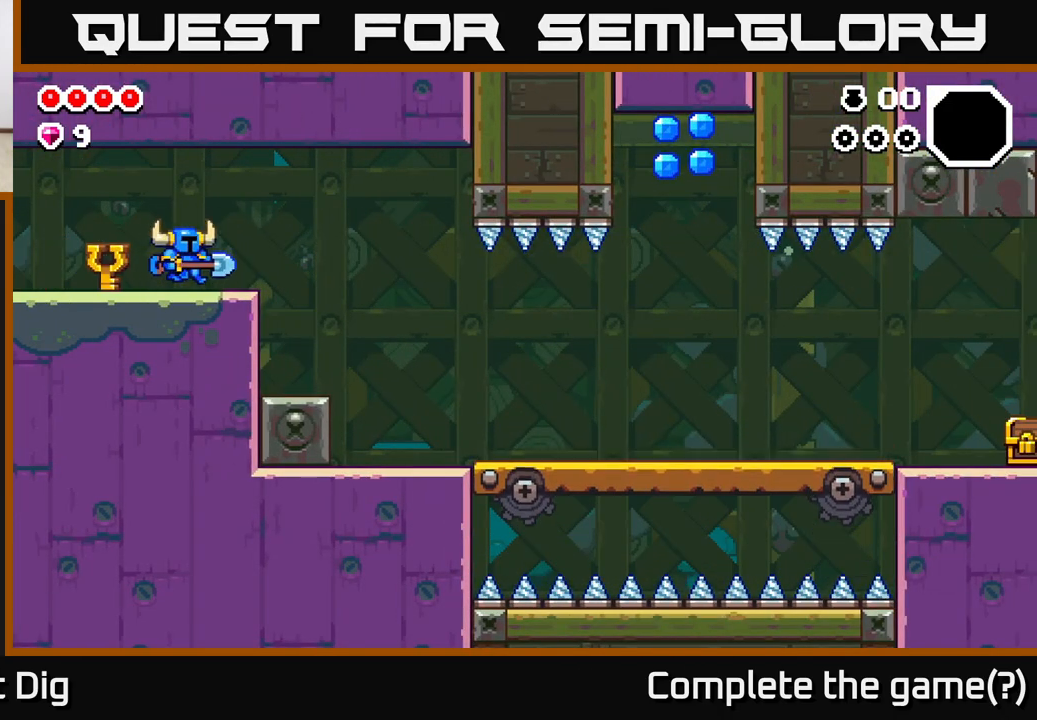
{"buttons": [], "left_stick": "right", "right_stick": "center", "events": [[83, "A", "down"], [167, "A", "up"]]}
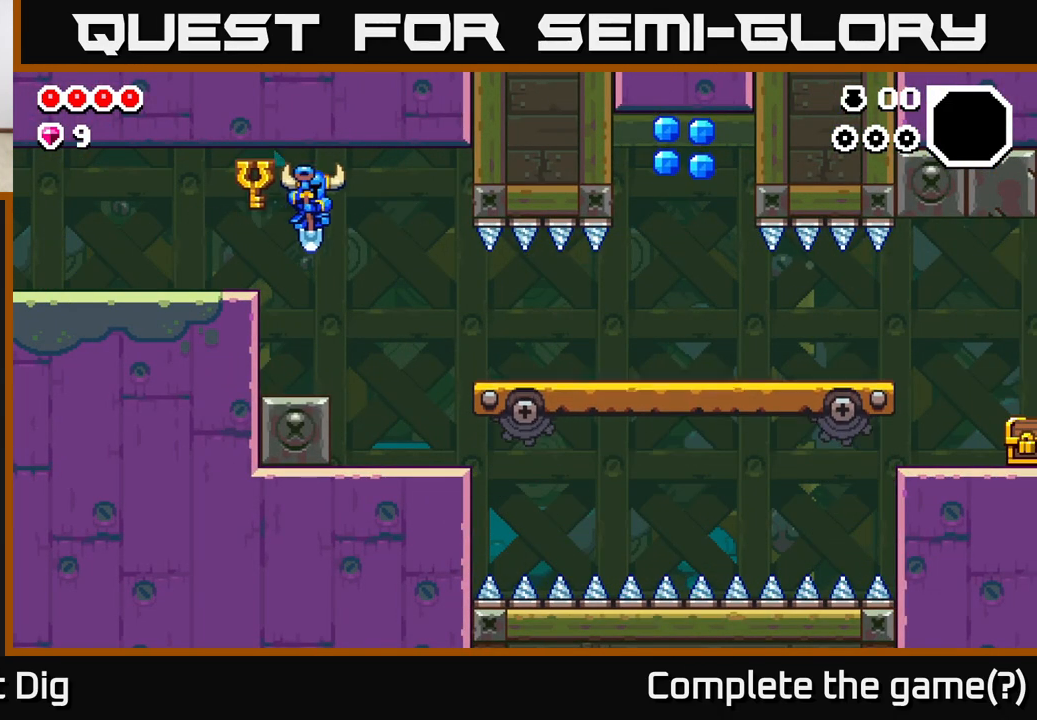
{"buttons": [], "left_stick": "center", "right_stick": "center", "events": [[267, "left_stick", "center"]]}
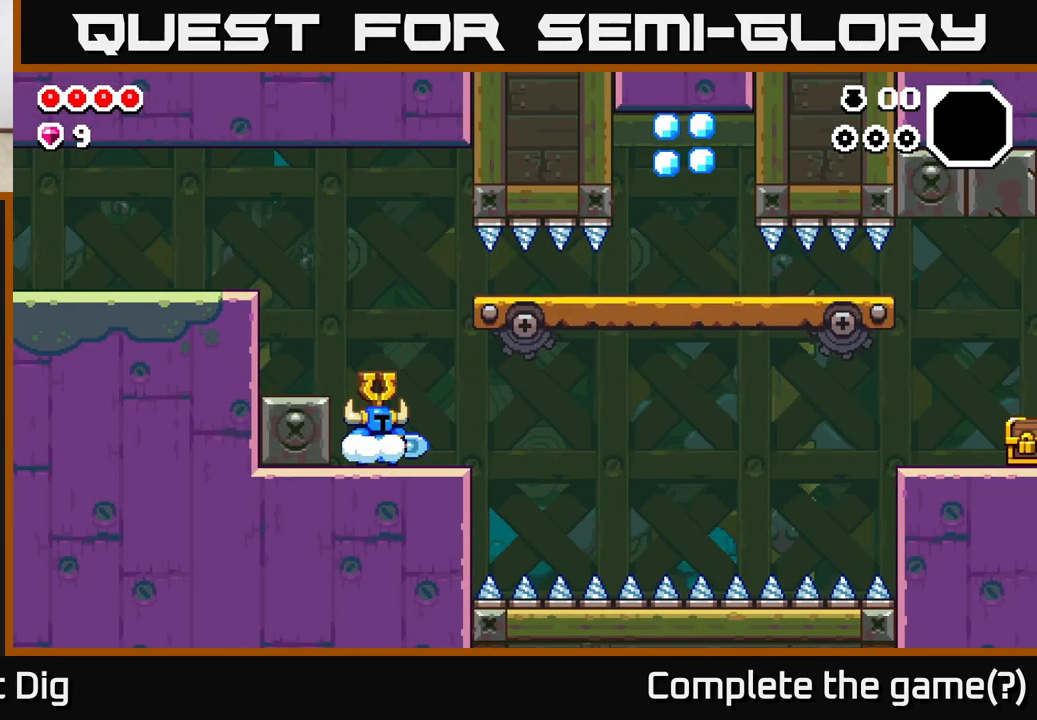
{"buttons": ["A"], "left_stick": "right", "right_stick": "center", "events": [[417, "left_stick", "right"], [500, "A", "down"]]}
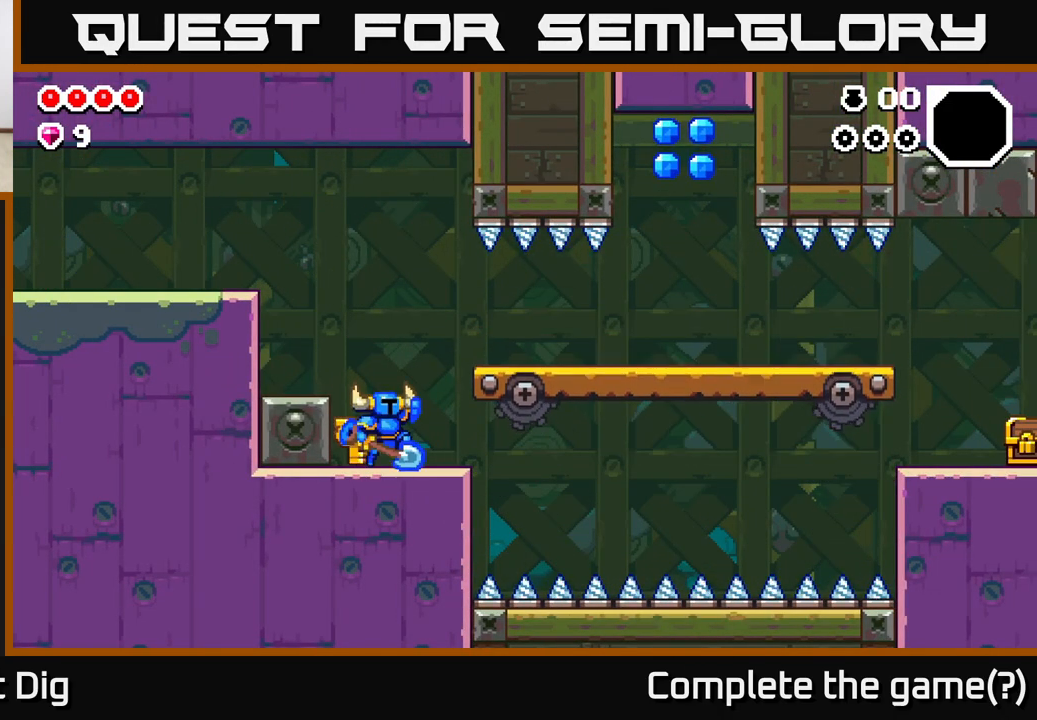
{"buttons": [], "left_stick": "right", "right_stick": "center", "events": [[83, "A", "up"]]}
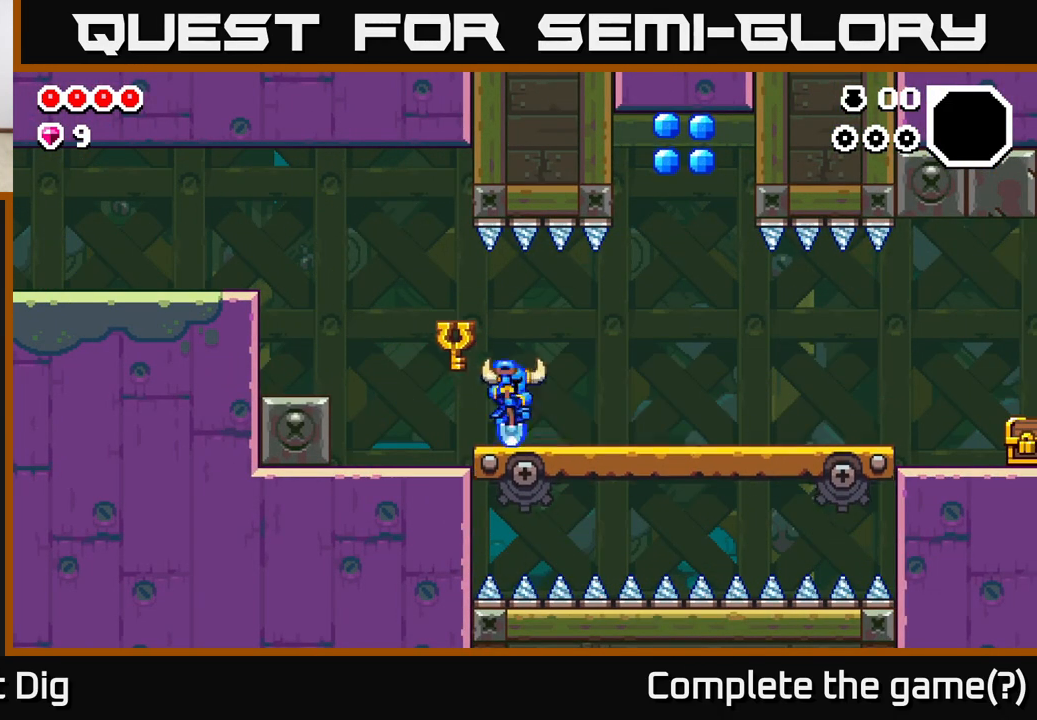
{"buttons": [], "left_stick": "right", "right_stick": "center", "events": []}
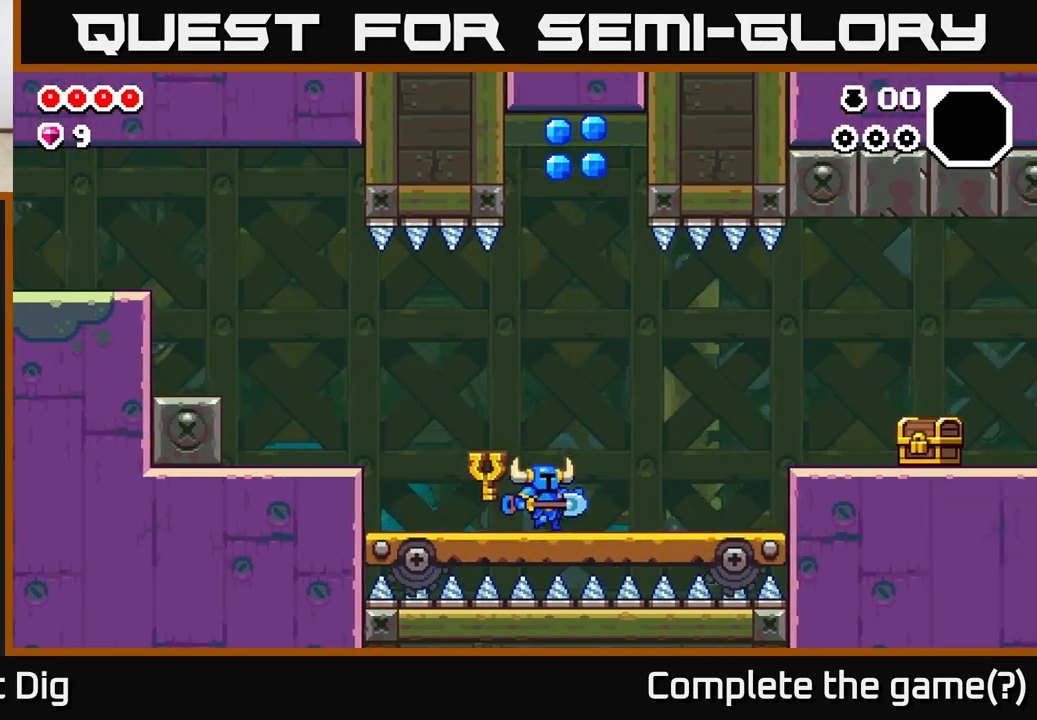
{"buttons": [], "left_stick": "right", "right_stick": "center", "events": []}
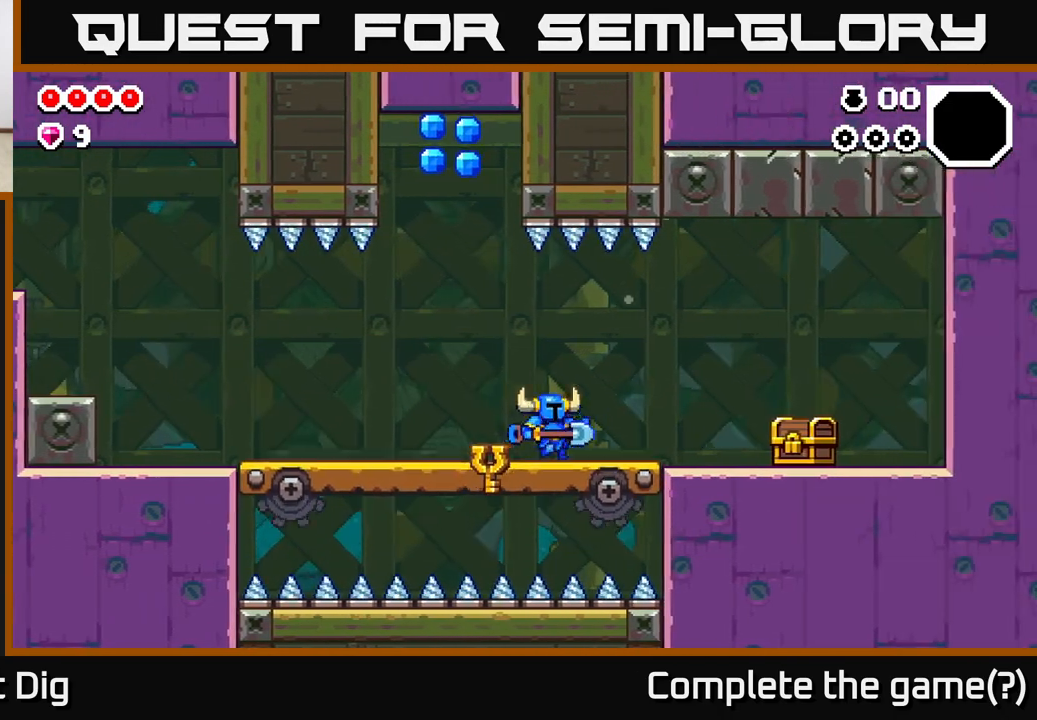
{"buttons": [], "left_stick": "right", "right_stick": "center", "events": [[50, "A", "down"], [133, "A", "up"]]}
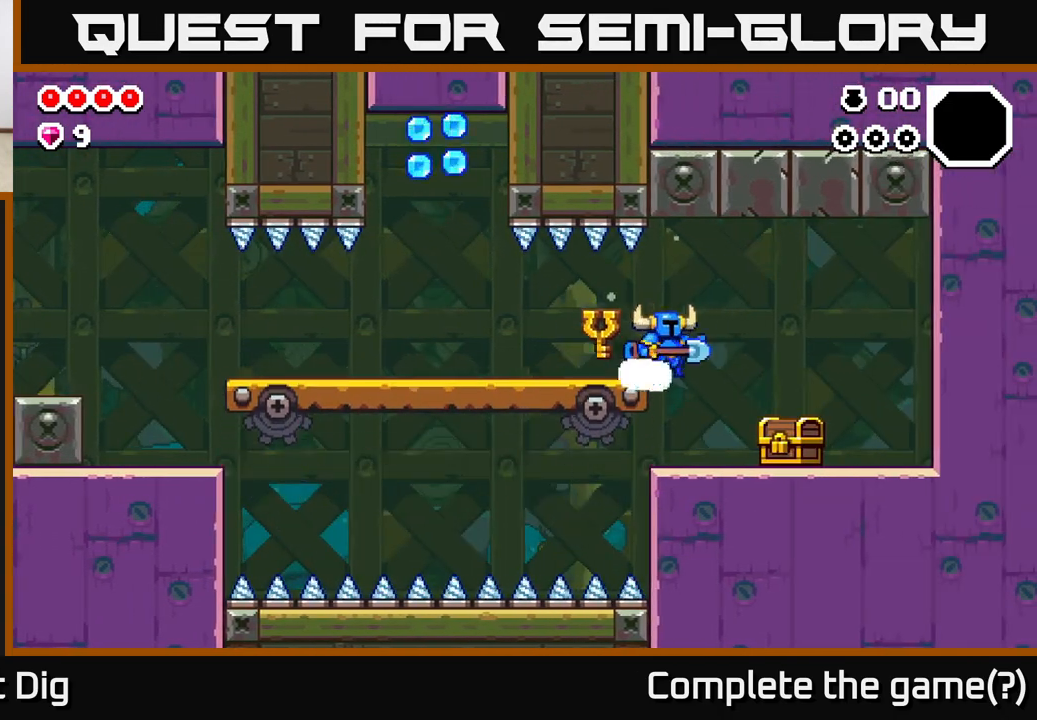
{"buttons": [], "left_stick": "center", "right_stick": "center", "events": [[150, "X", "down"], [217, "X", "up"], [383, "X", "down"], [400, "left_stick", "center"], [483, "X", "up"]]}
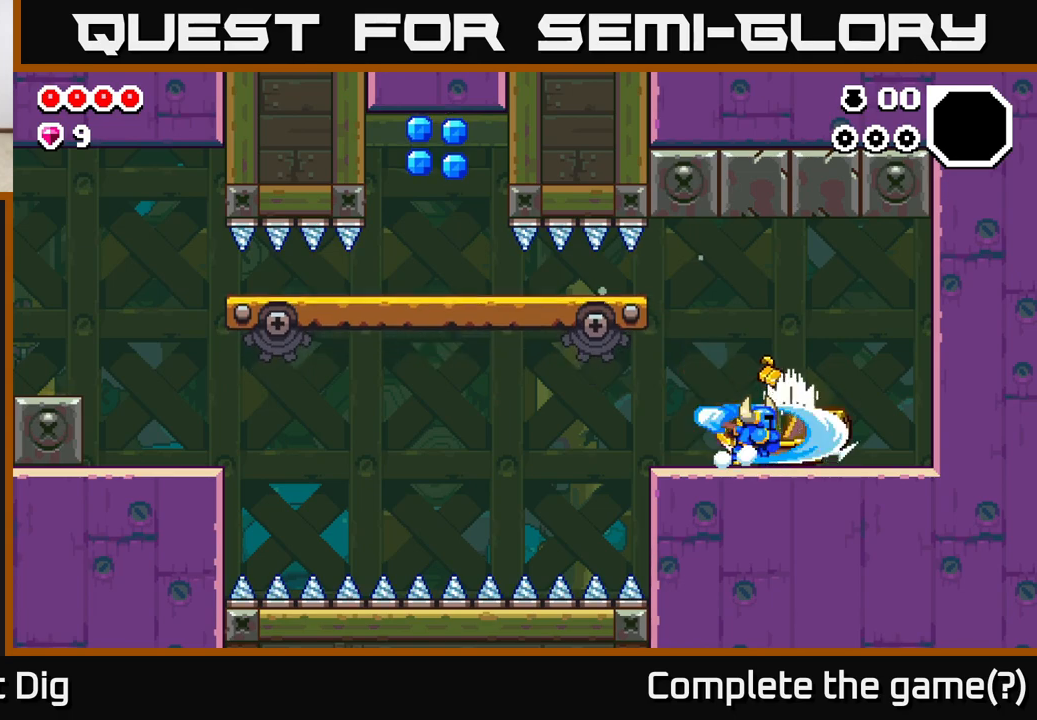
{"buttons": [], "left_stick": "right", "right_stick": "center", "events": [[133, "left_stick", "right"]]}
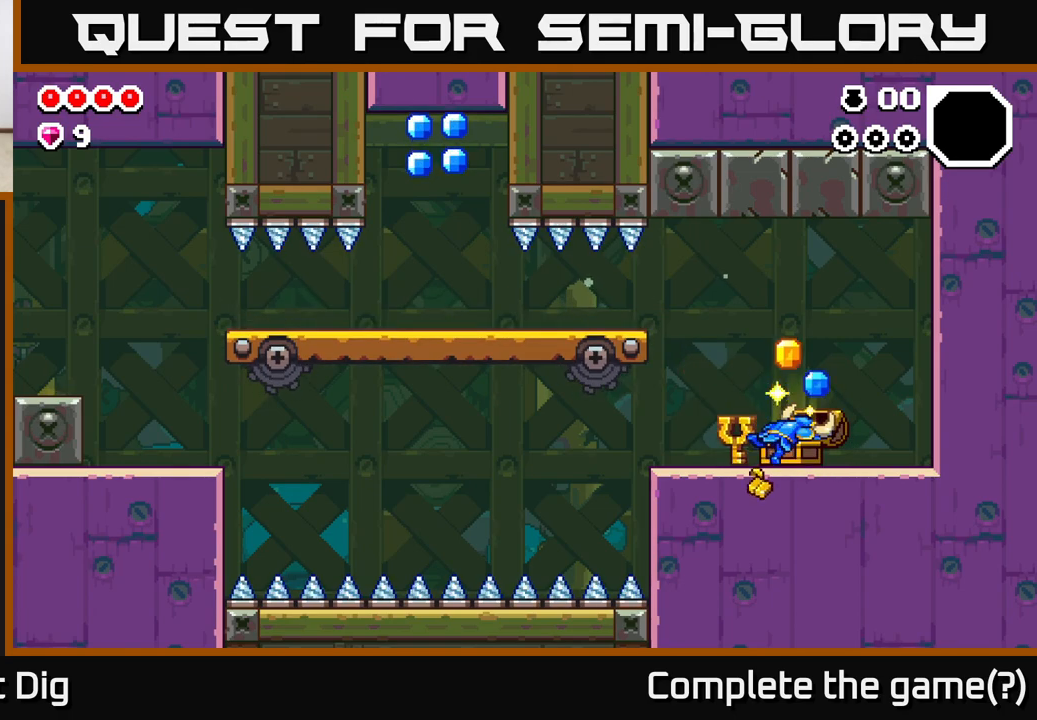
{"buttons": [], "left_stick": "center", "right_stick": "center", "events": [[167, "left_stick", "center"]]}
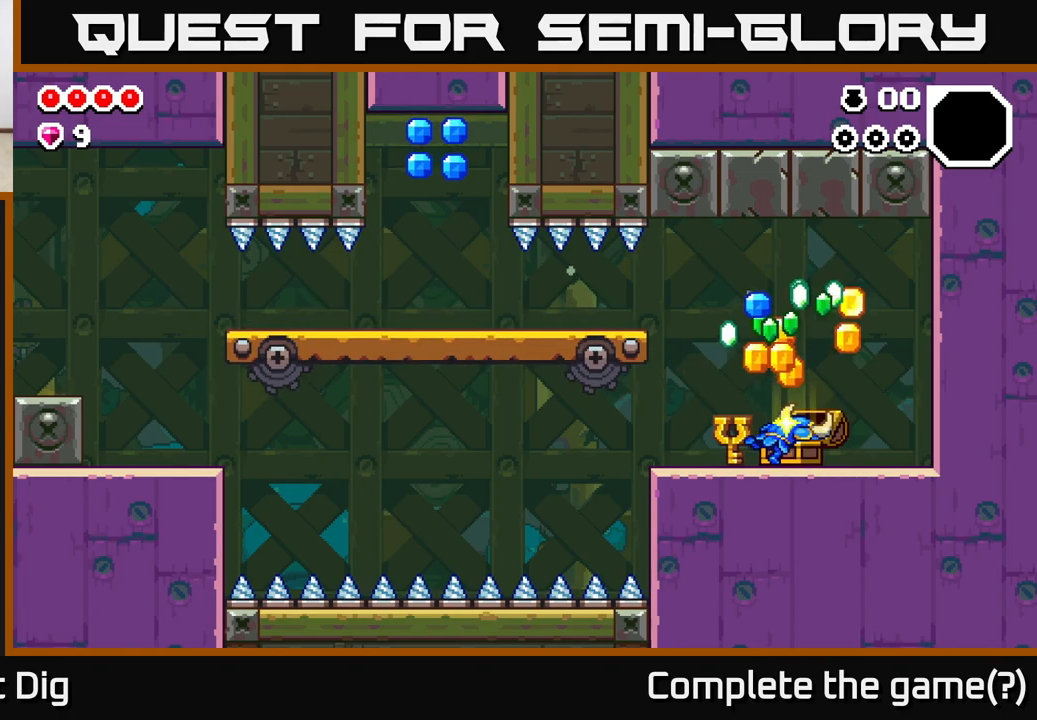
{"buttons": [], "left_stick": "center", "right_stick": "center", "events": []}
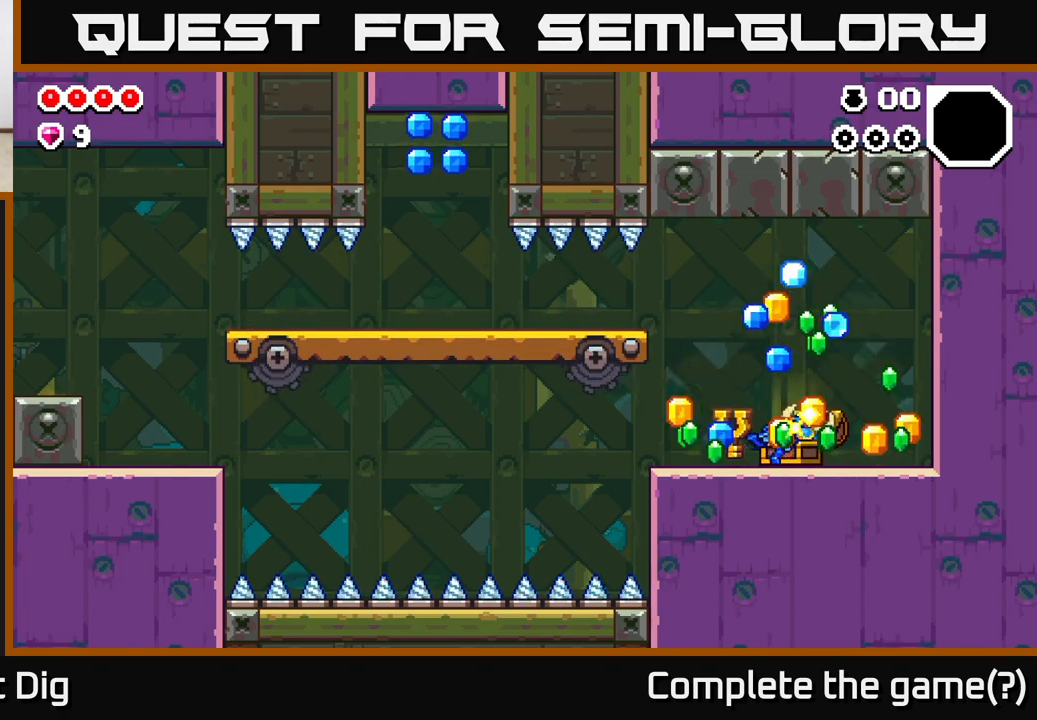
{"buttons": [], "left_stick": "center", "right_stick": "center", "events": []}
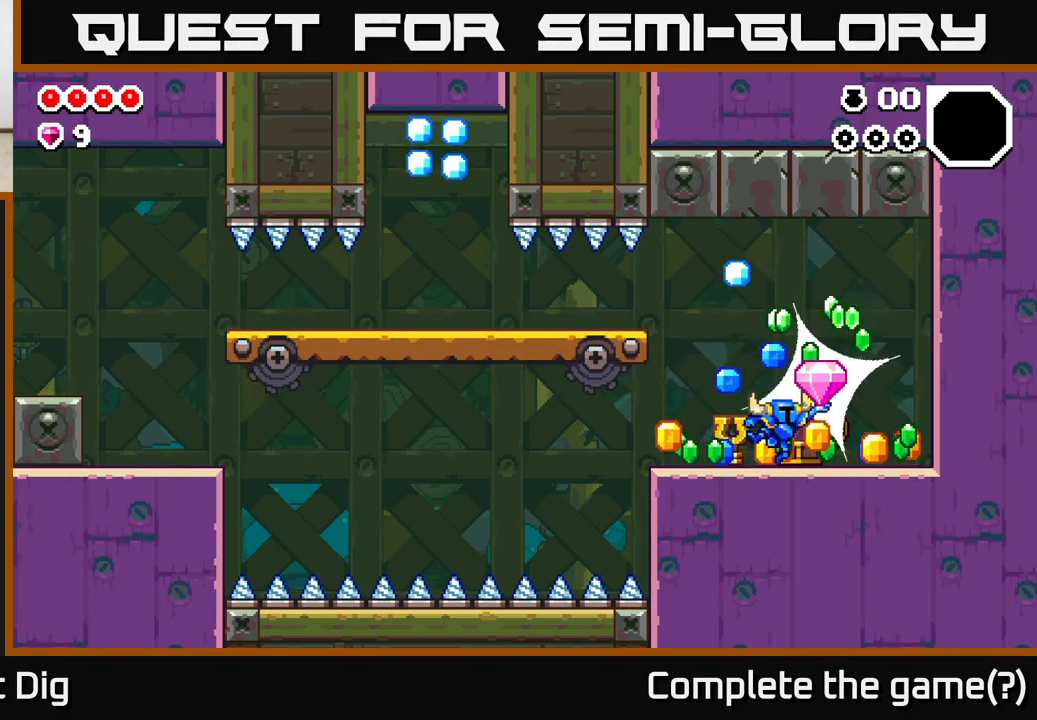
{"buttons": [], "left_stick": "center", "right_stick": "center", "events": []}
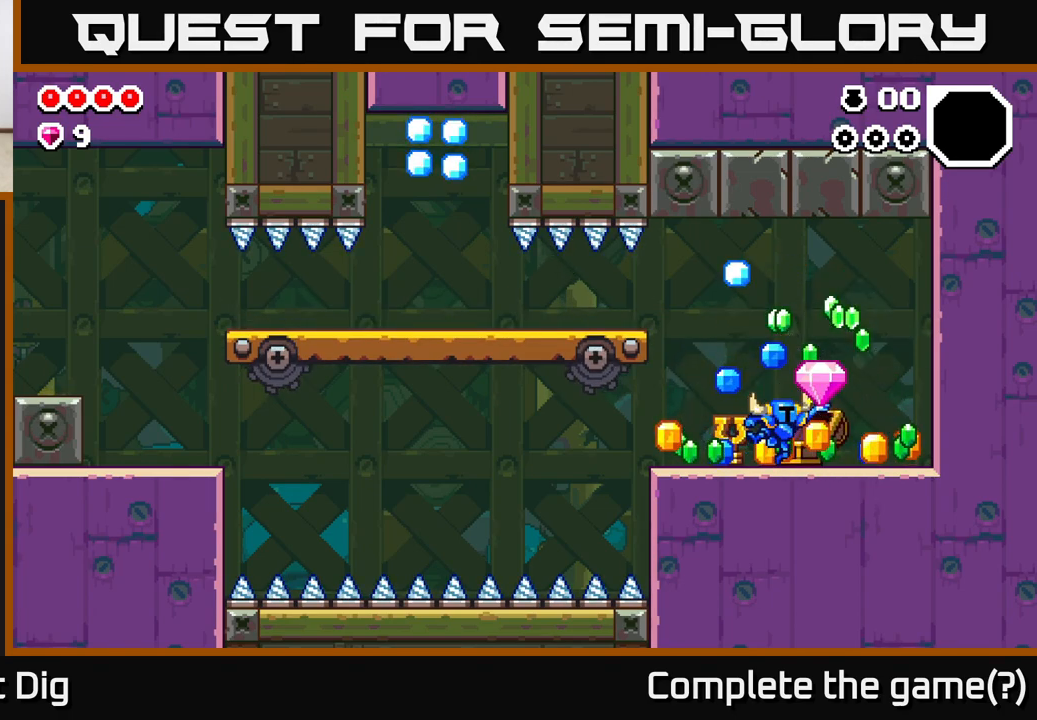
{"buttons": [], "left_stick": "left", "right_stick": "center", "events": [[200, "left_stick", "left"]]}
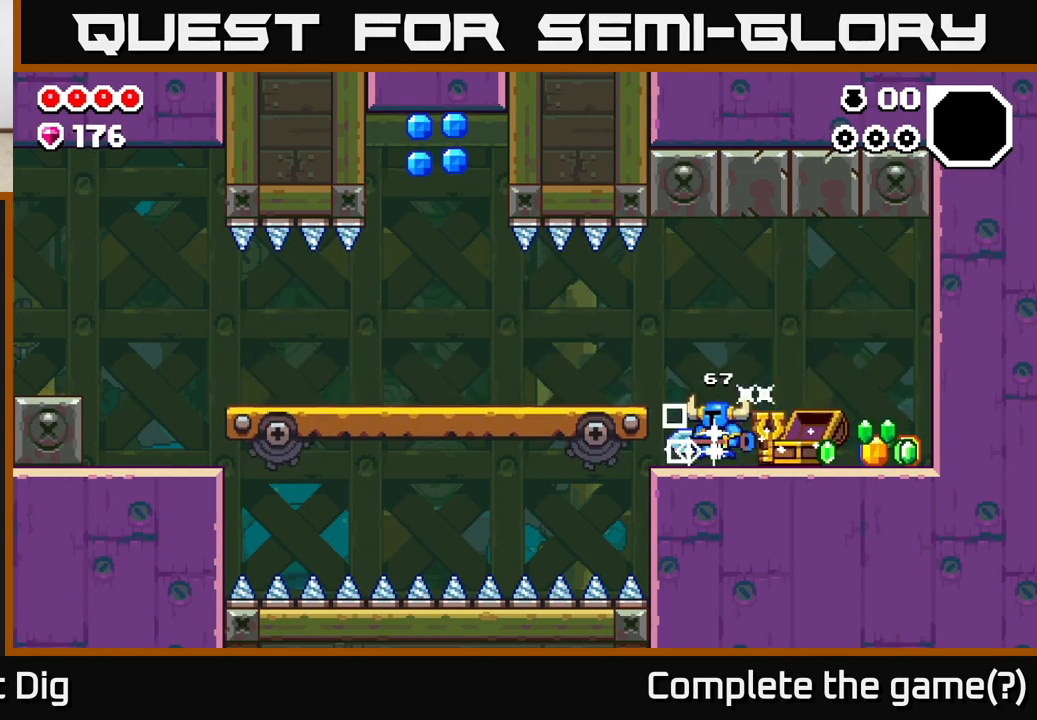
{"buttons": [], "left_stick": "right", "right_stick": "center", "events": [[167, "left_stick", "right"]]}
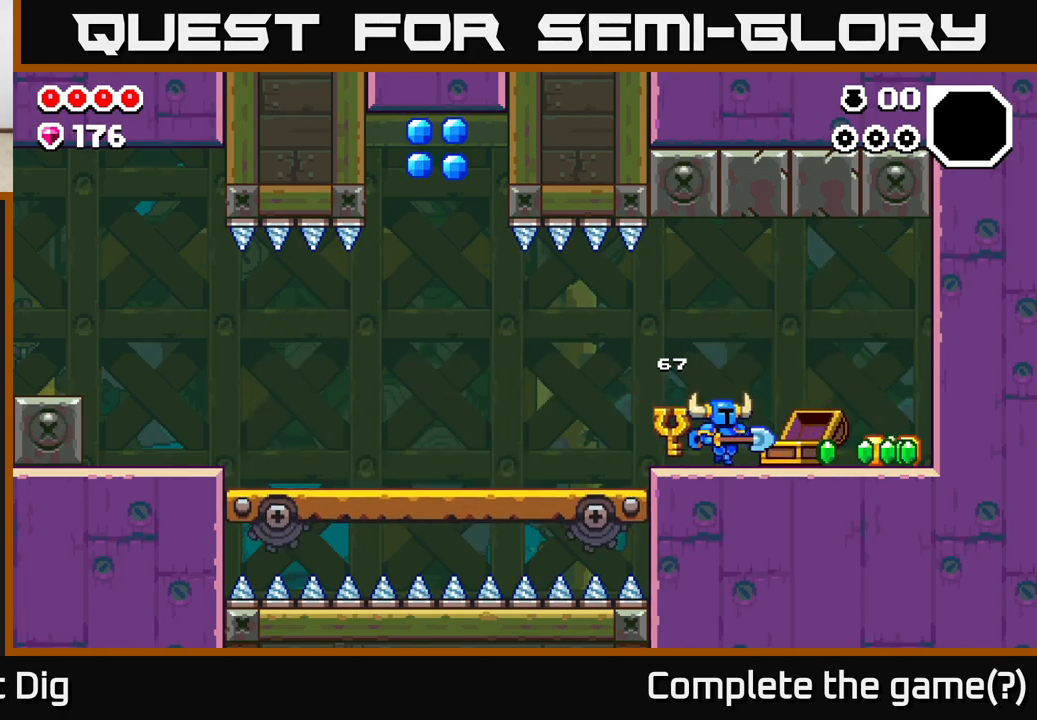
{"buttons": [], "left_stick": "right", "right_stick": "center", "events": []}
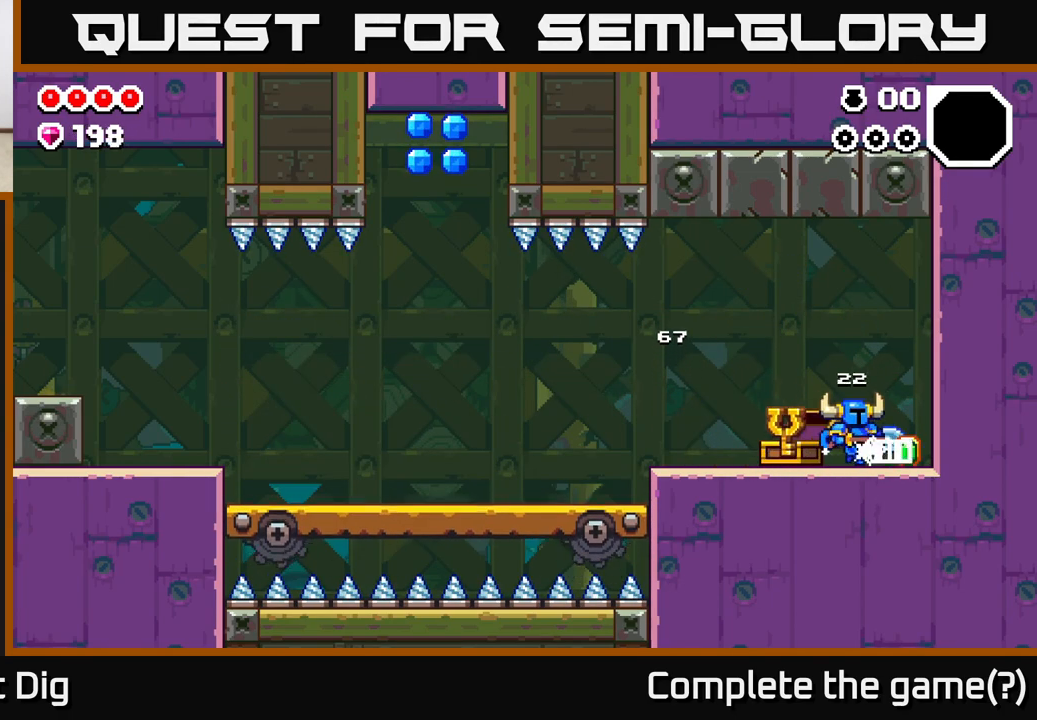
{"buttons": [], "left_stick": "left", "right_stick": "center", "events": [[183, "left_stick", "left"]]}
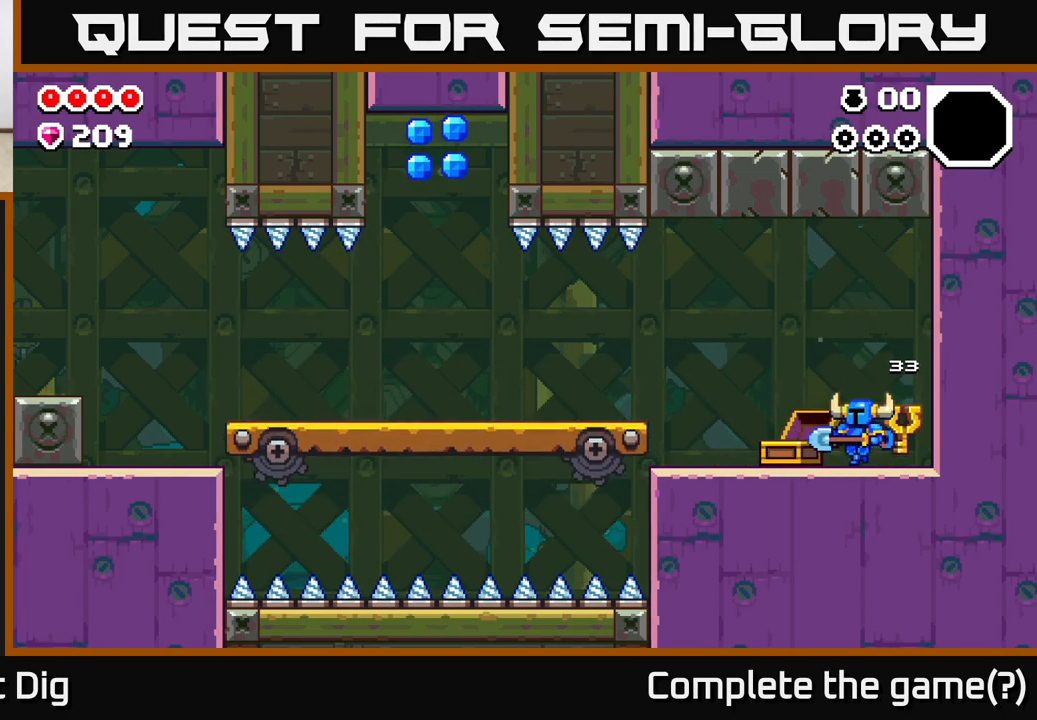
{"buttons": [], "left_stick": "center", "right_stick": "center", "events": [[467, "left_stick", "center"]]}
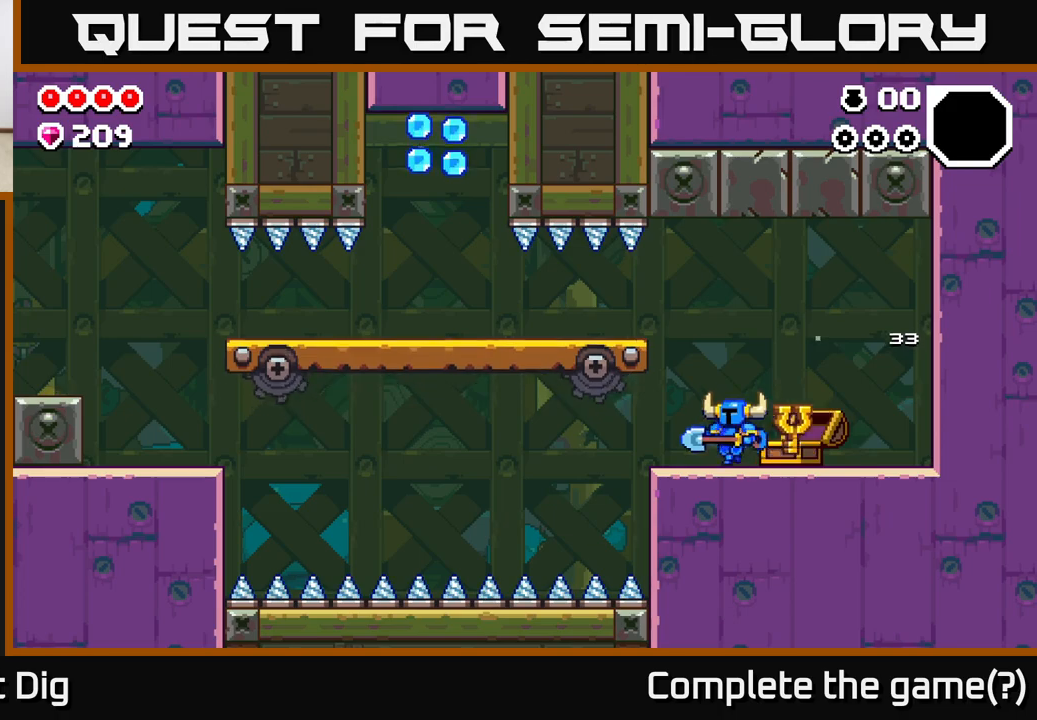
{"buttons": [], "left_stick": "center", "right_stick": "center", "events": []}
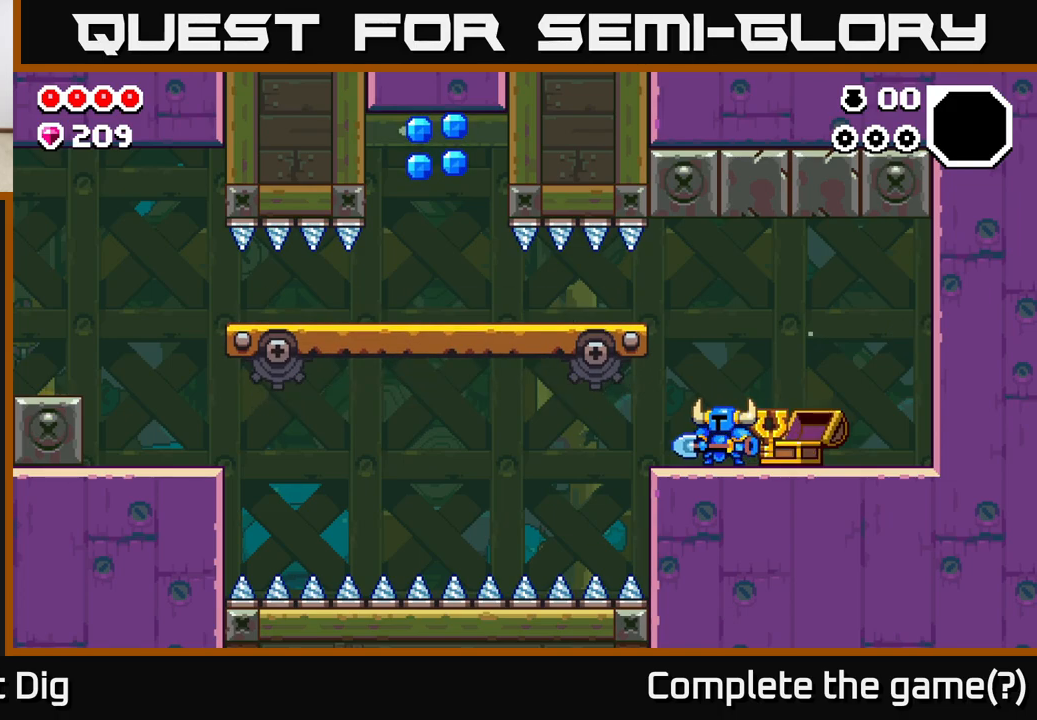
{"buttons": [], "left_stick": "left", "right_stick": "center", "events": [[117, "left_stick", "left"], [150, "A", "down"], [283, "A", "up"]]}
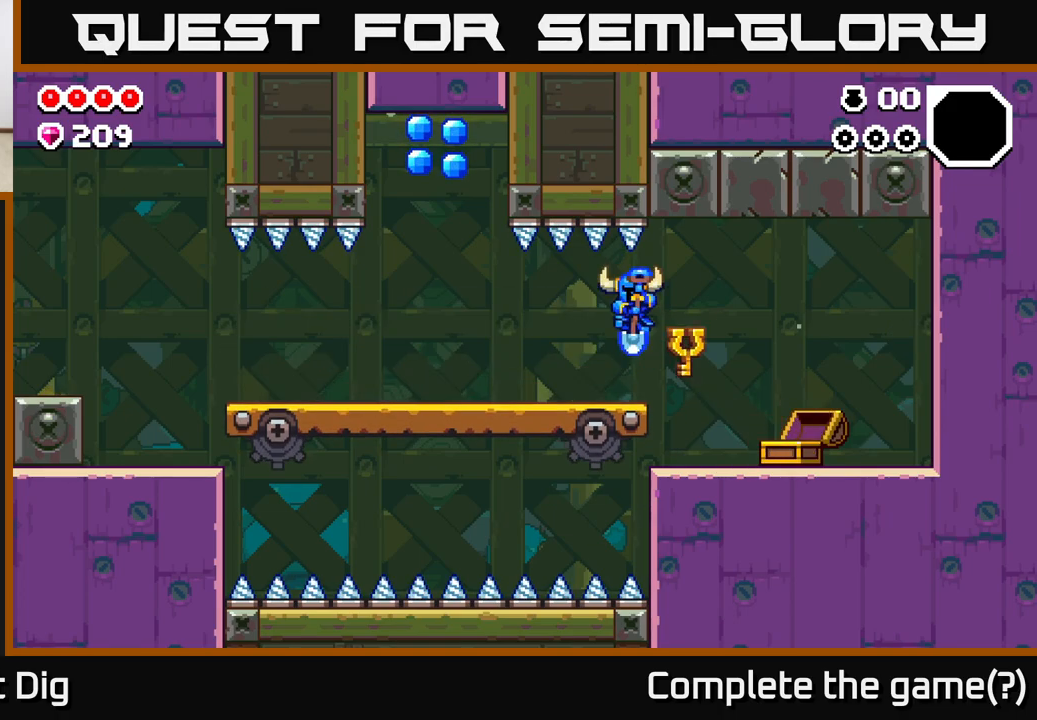
{"buttons": [], "left_stick": "left", "right_stick": "center", "events": []}
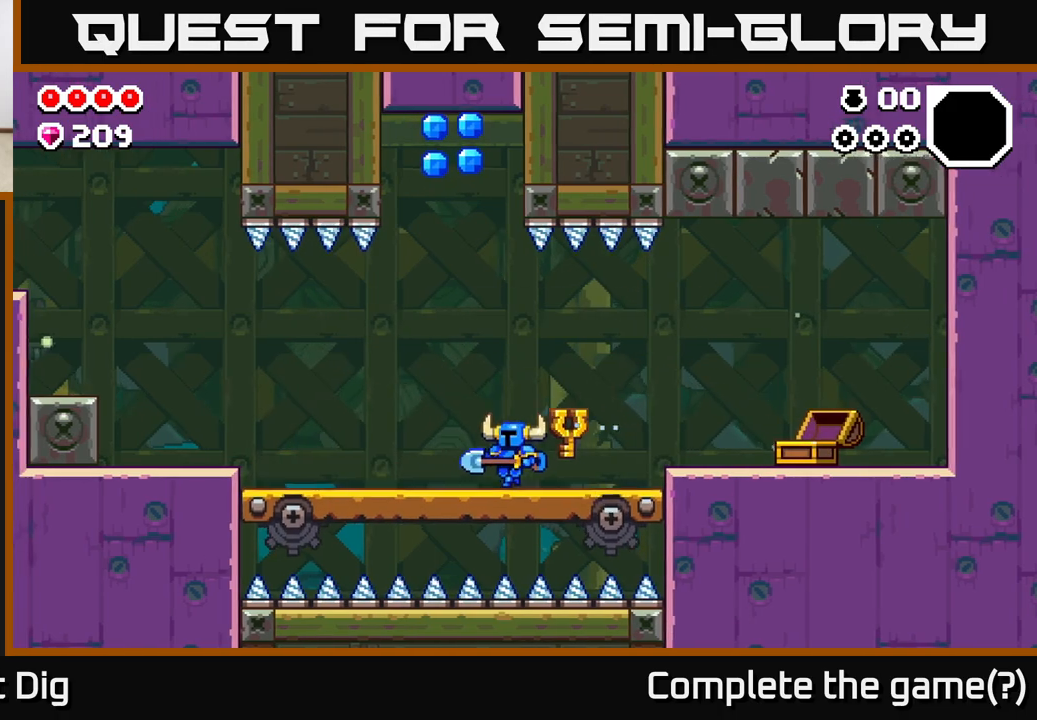
{"buttons": [], "left_stick": "center", "right_stick": "center", "events": [[183, "left_stick", "center"]]}
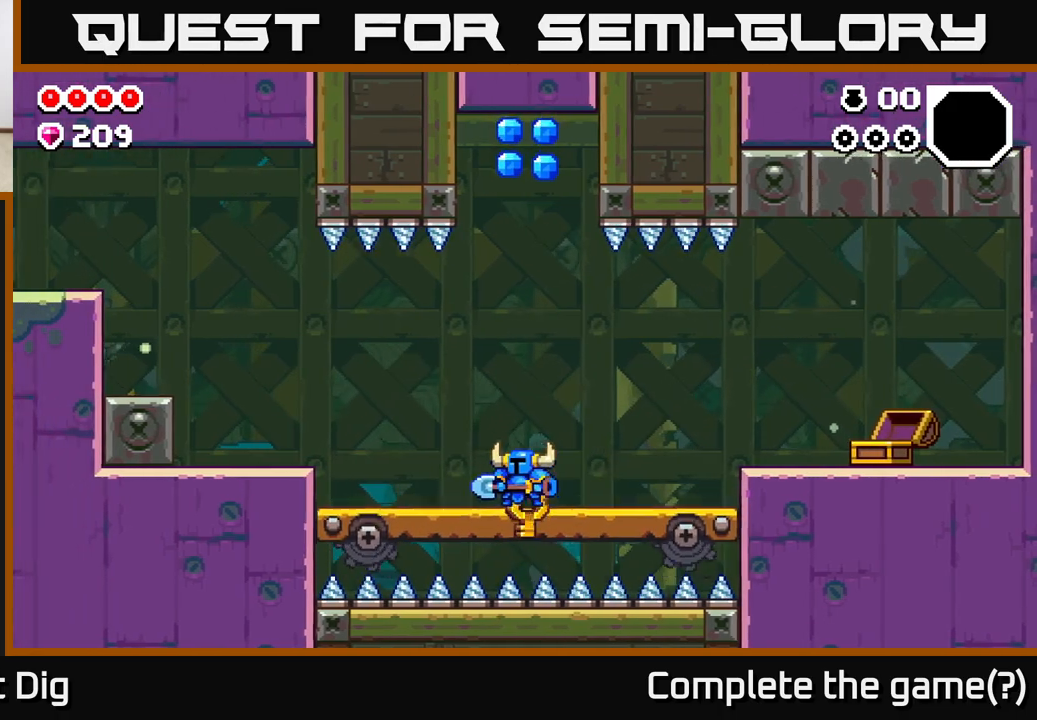
{"buttons": [], "left_stick": "center", "right_stick": "center", "events": []}